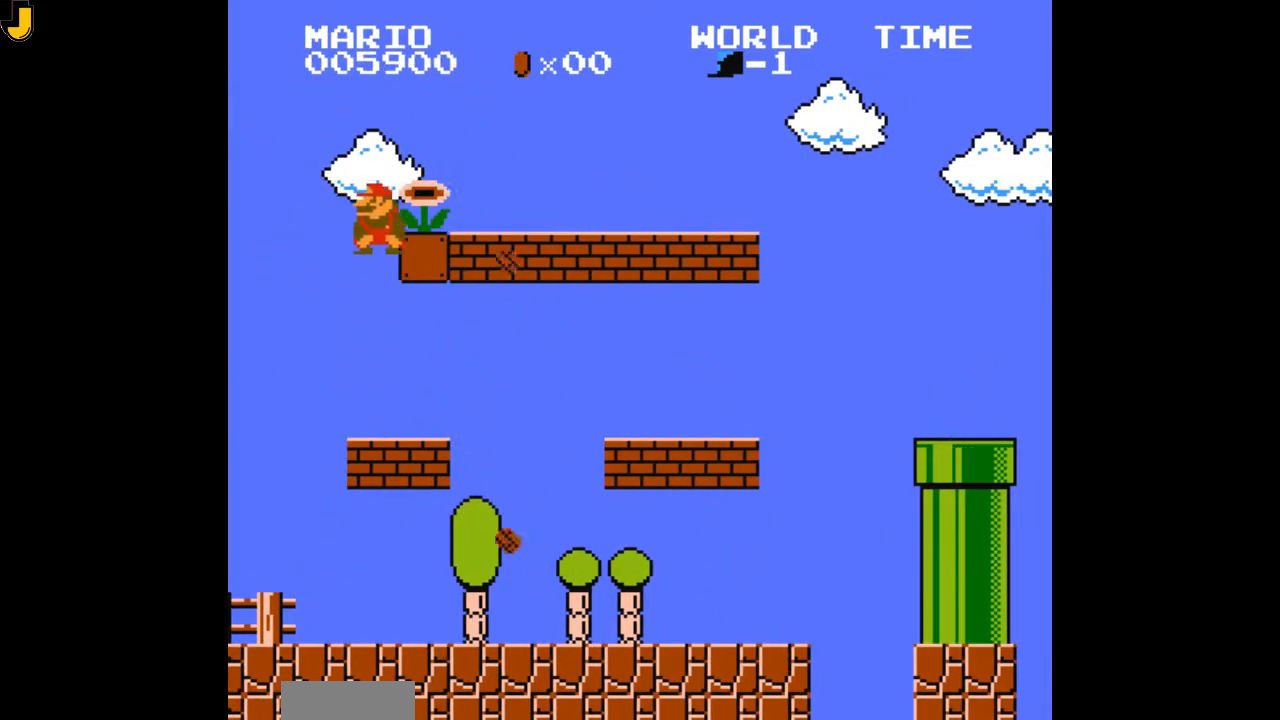
Gameplay with a controller (Nintendo layout); each line is a JSON object with the inputs held at the frame after it. "events" lists button and stick changes between this image and that frame as [ms after this image, input, new state], when the widget could be followed in between. Not read: L3 R3.
{"buttons": ["A", "B", "DPAD_RIGHT"], "events": []}
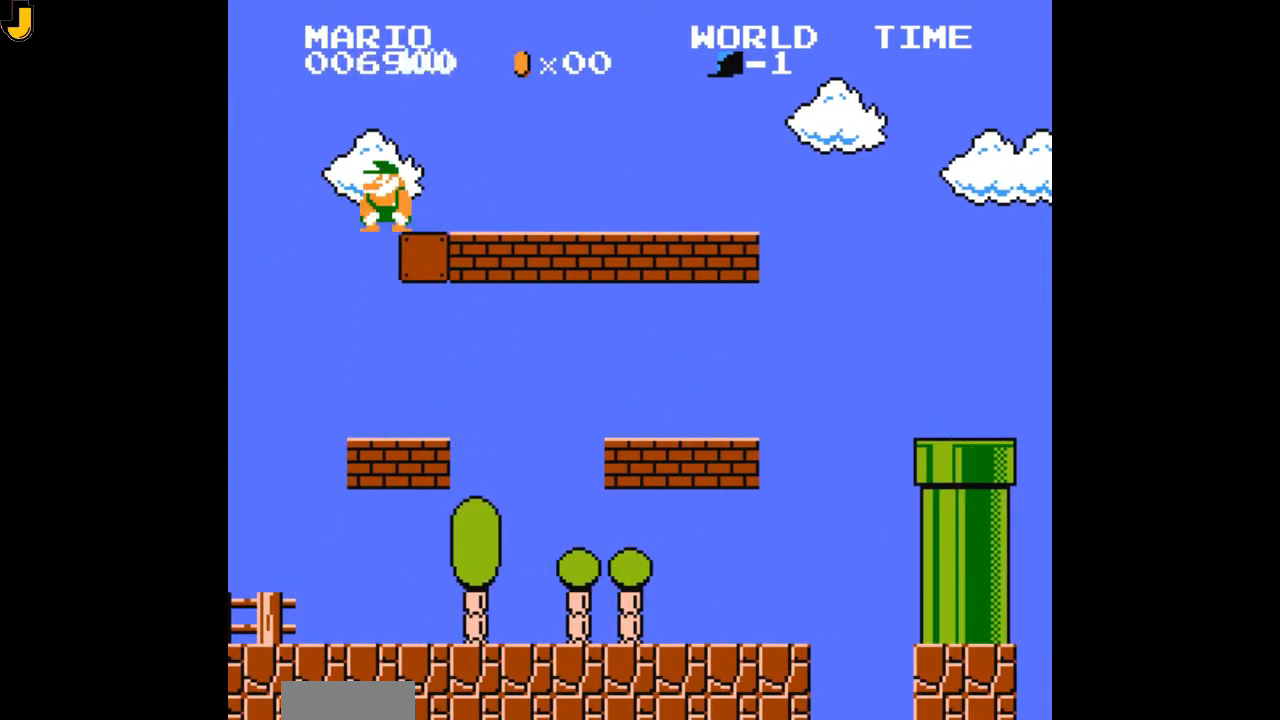
{"buttons": ["B", "DPAD_RIGHT"], "events": [[333, "A", "up"]]}
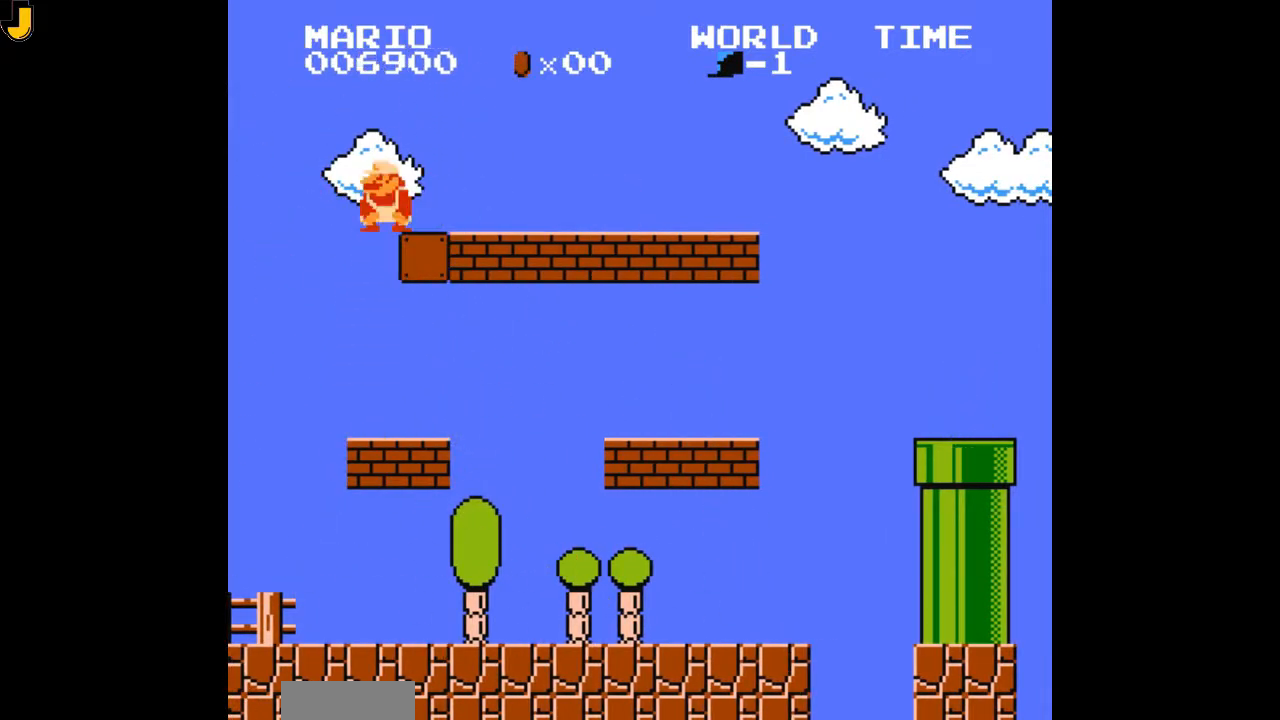
{"buttons": ["B", "DPAD_RIGHT"], "events": []}
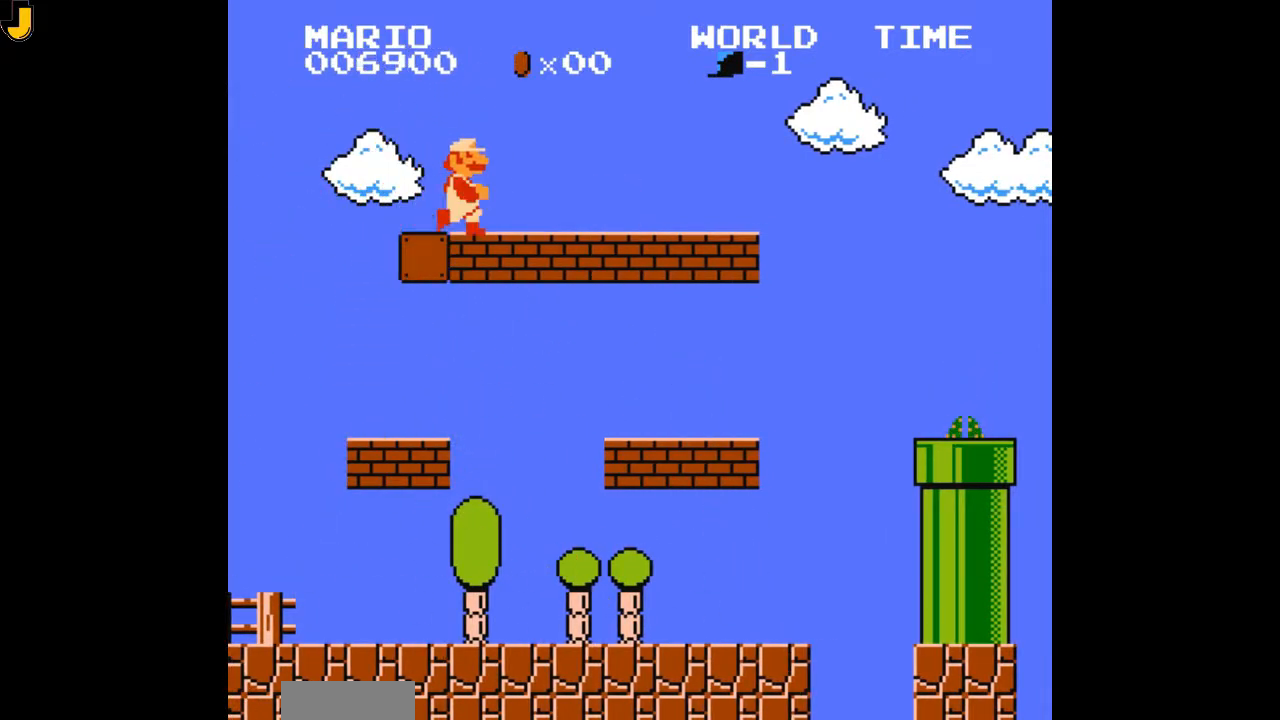
{"buttons": ["B", "DPAD_RIGHT"], "events": []}